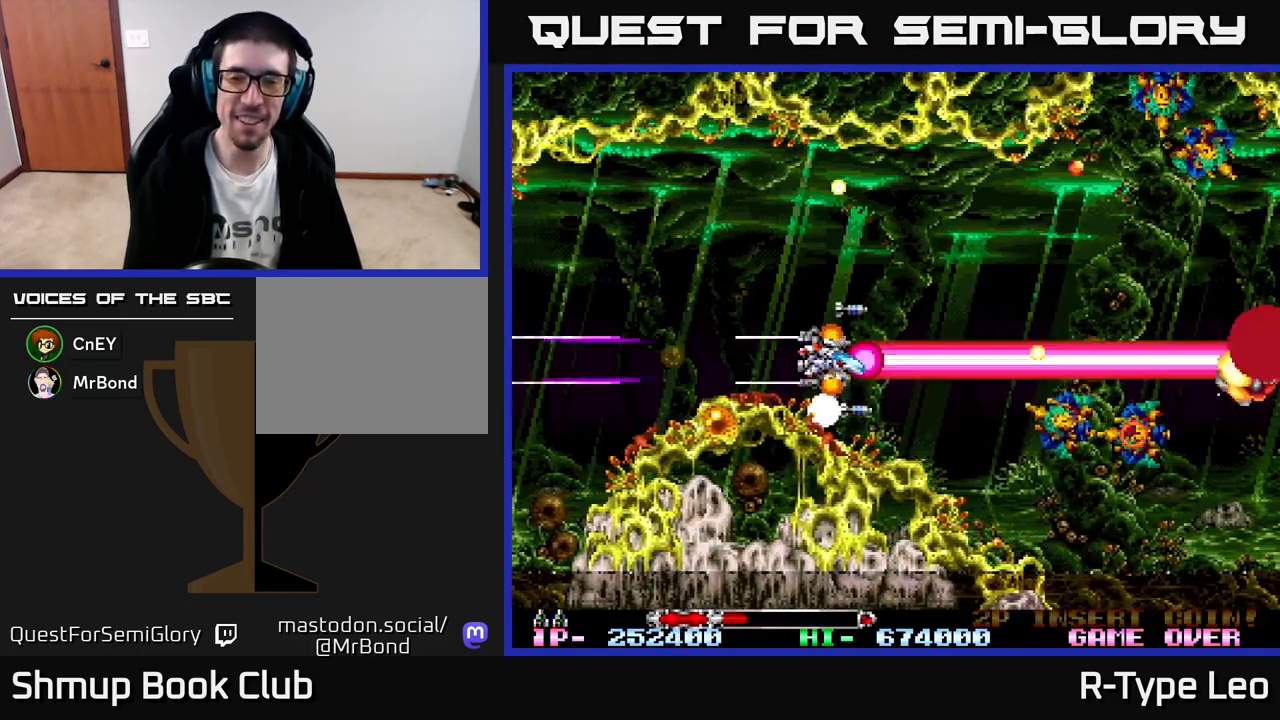
Gameplay with a controller (Xbox layout); each line is a JSON object with the inputs held at the frame after it. "events" lists button and stick changes between this image and that frame as [ms after this image, input, new state], when the widget could be followed in between. Not read: right_stick.
{"buttons": ["R2", "DPAD_LEFT"], "left_stick": "center", "events": [[400, "DPAD_LEFT", "down"]]}
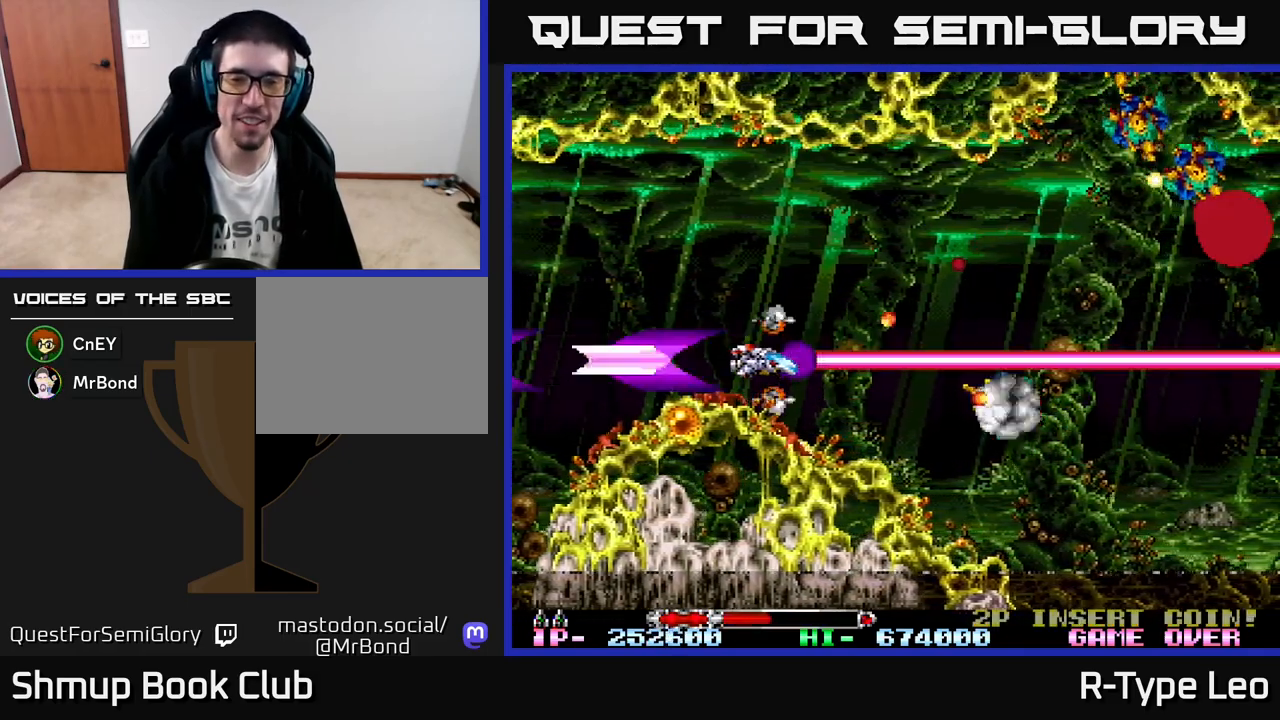
{"buttons": ["R2", "DPAD_RIGHT"], "left_stick": "center", "events": [[67, "DPAD_UP", "down"], [150, "DPAD_LEFT", "up"], [283, "DPAD_UP", "up"], [467, "DPAD_RIGHT", "down"]]}
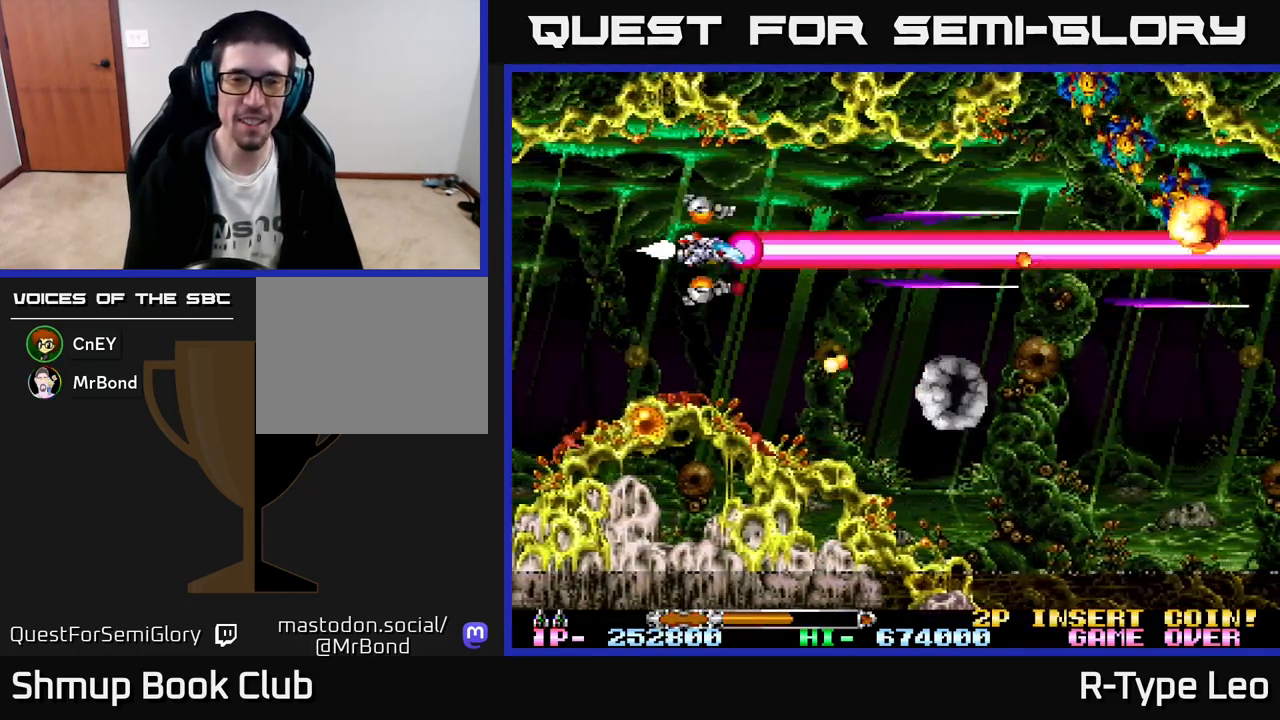
{"buttons": ["R2"], "left_stick": "center", "events": [[233, "DPAD_RIGHT", "up"], [350, "DPAD_UP", "down"], [417, "DPAD_UP", "up"]]}
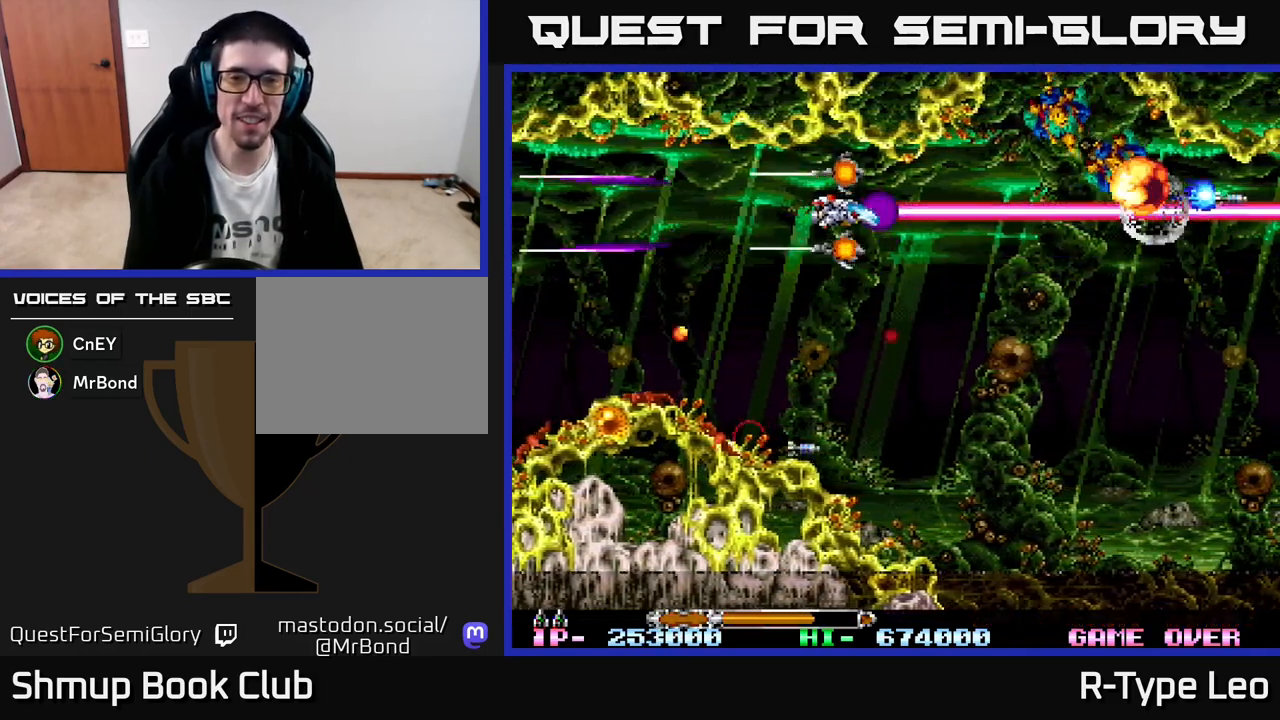
{"buttons": ["R2"], "left_stick": "center", "events": []}
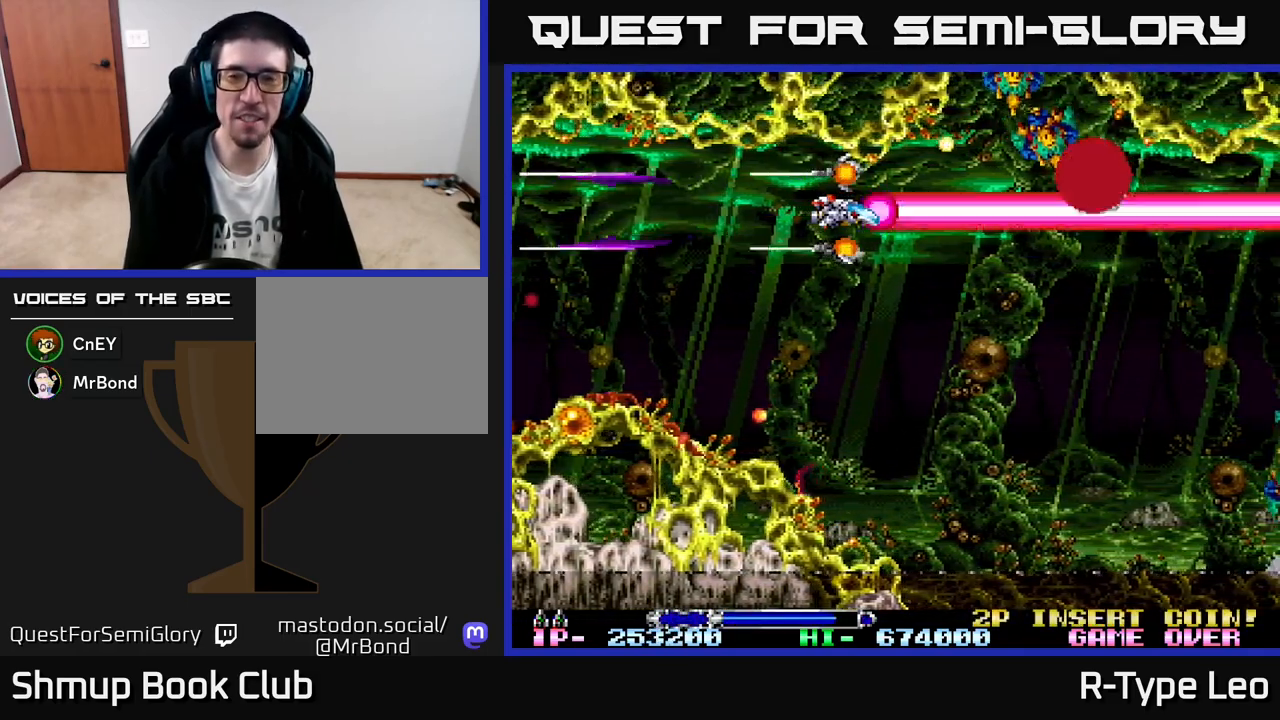
{"buttons": ["R2", "DPAD_DOWN", "DPAD_RIGHT"], "left_stick": "center", "events": [[17, "DPAD_LEFT", "down"], [200, "DPAD_LEFT", "up"], [250, "DPAD_DOWN", "down"], [333, "DPAD_RIGHT", "down"]]}
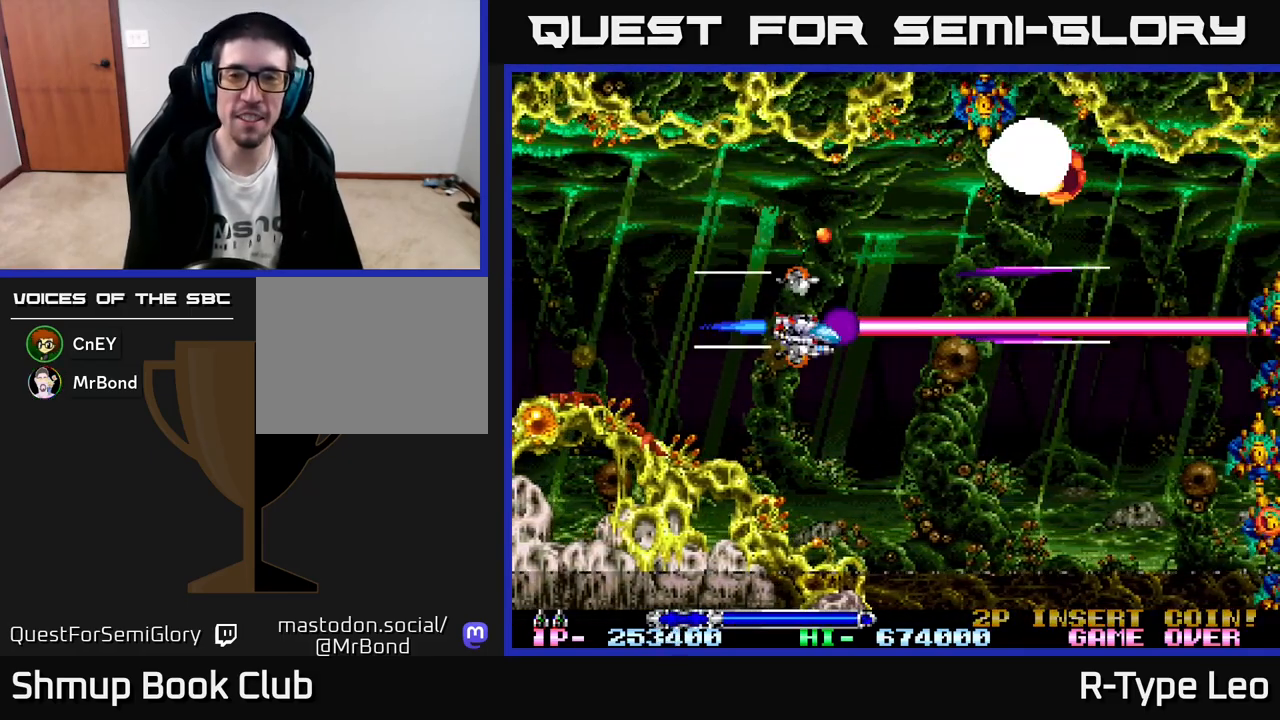
{"buttons": ["R2", "DPAD_UP", "DPAD_LEFT"], "left_stick": "center", "events": [[117, "DPAD_DOWN", "up"], [267, "DPAD_DOWN", "down"], [267, "X", "down"], [333, "DPAD_RIGHT", "up"], [367, "DPAD_DOWN", "up"], [367, "DPAD_LEFT", "down"], [367, "X", "up"], [417, "DPAD_UP", "down"]]}
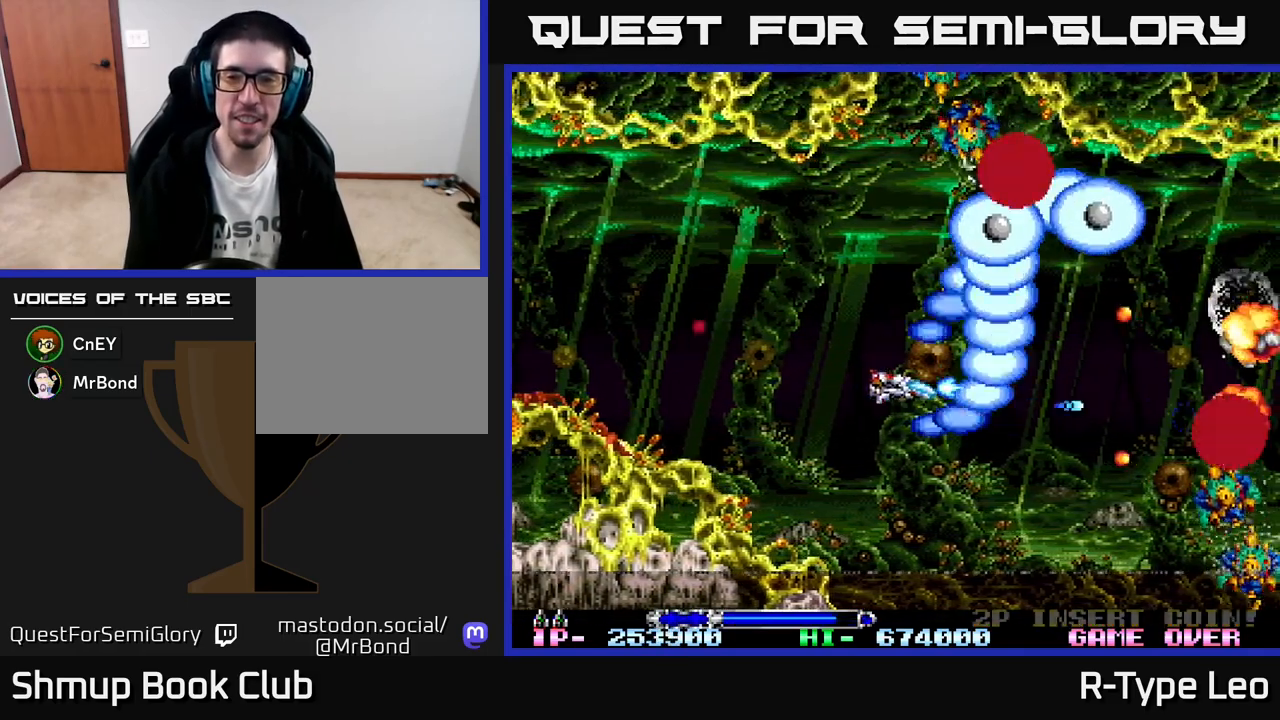
{"buttons": ["R2", "DPAD_LEFT"], "left_stick": "center", "events": [[17, "DPAD_LEFT", "up"], [117, "DPAD_UP", "up"], [400, "DPAD_LEFT", "down"]]}
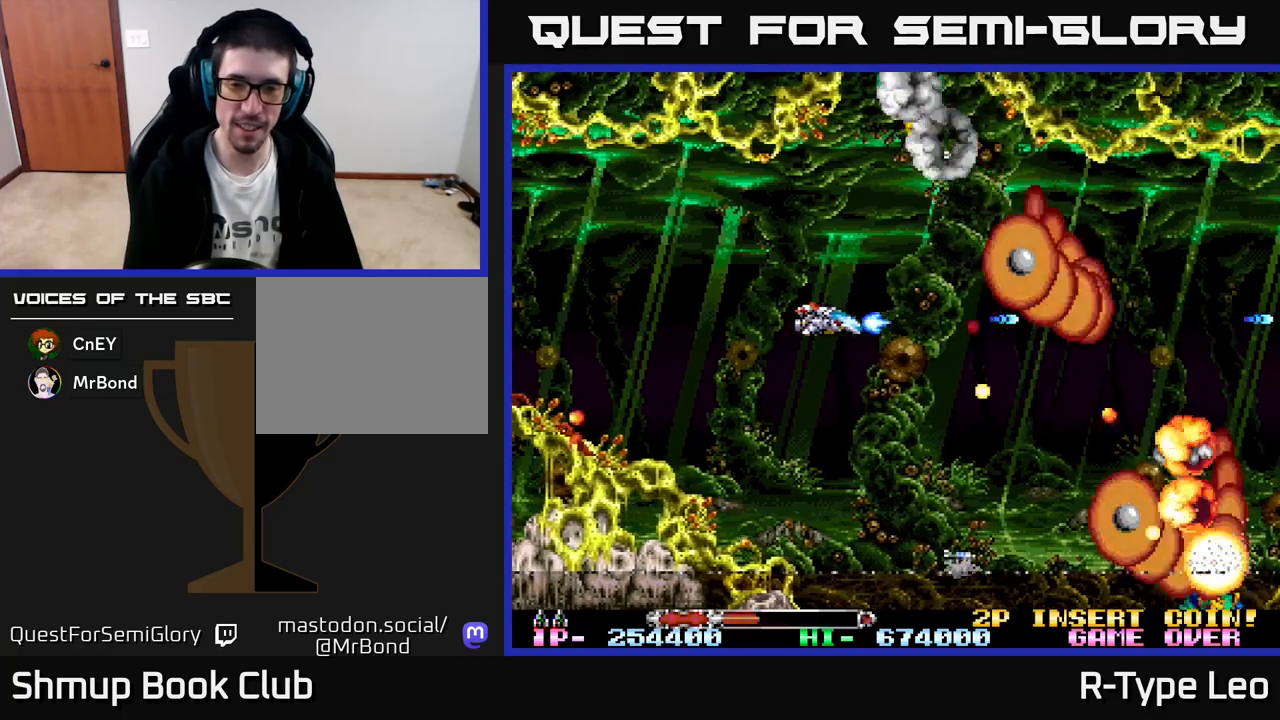
{"buttons": ["X", "R2", "DPAD_DOWN"], "left_stick": "center", "events": [[100, "DPAD_LEFT", "up"], [317, "DPAD_DOWN", "down"], [367, "X", "down"]]}
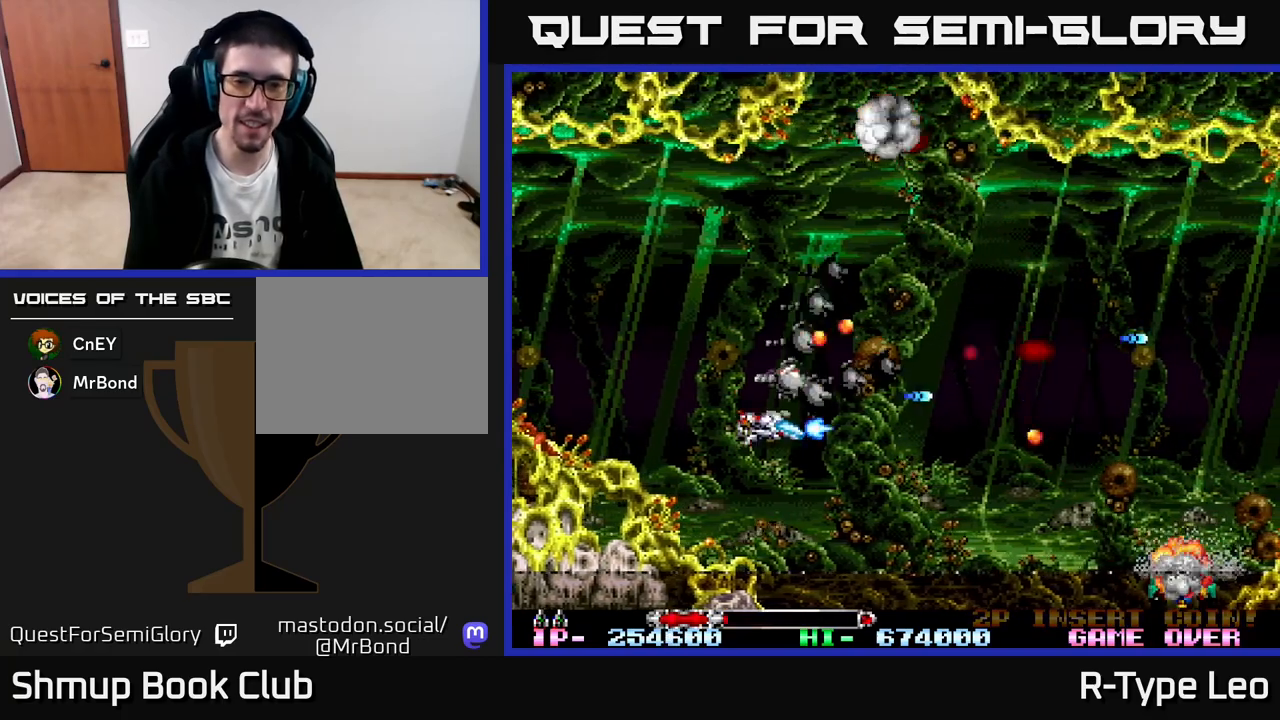
{"buttons": ["R2"], "left_stick": "center", "events": [[33, "DPAD_RIGHT", "down"], [33, "X", "up"], [50, "DPAD_DOWN", "up"], [133, "DPAD_RIGHT", "up"]]}
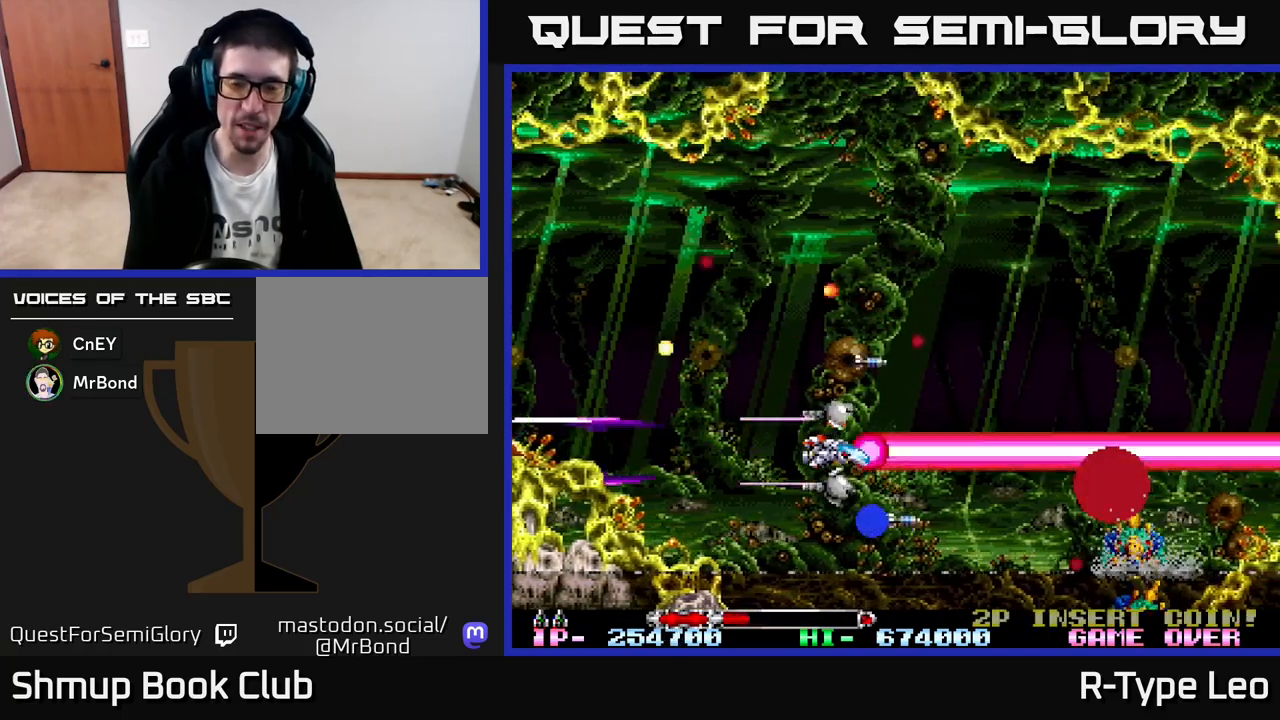
{"buttons": ["R2"], "left_stick": "center", "events": [[217, "DPAD_LEFT", "down"], [333, "DPAD_UP", "down"], [350, "DPAD_LEFT", "up"], [417, "DPAD_UP", "up"]]}
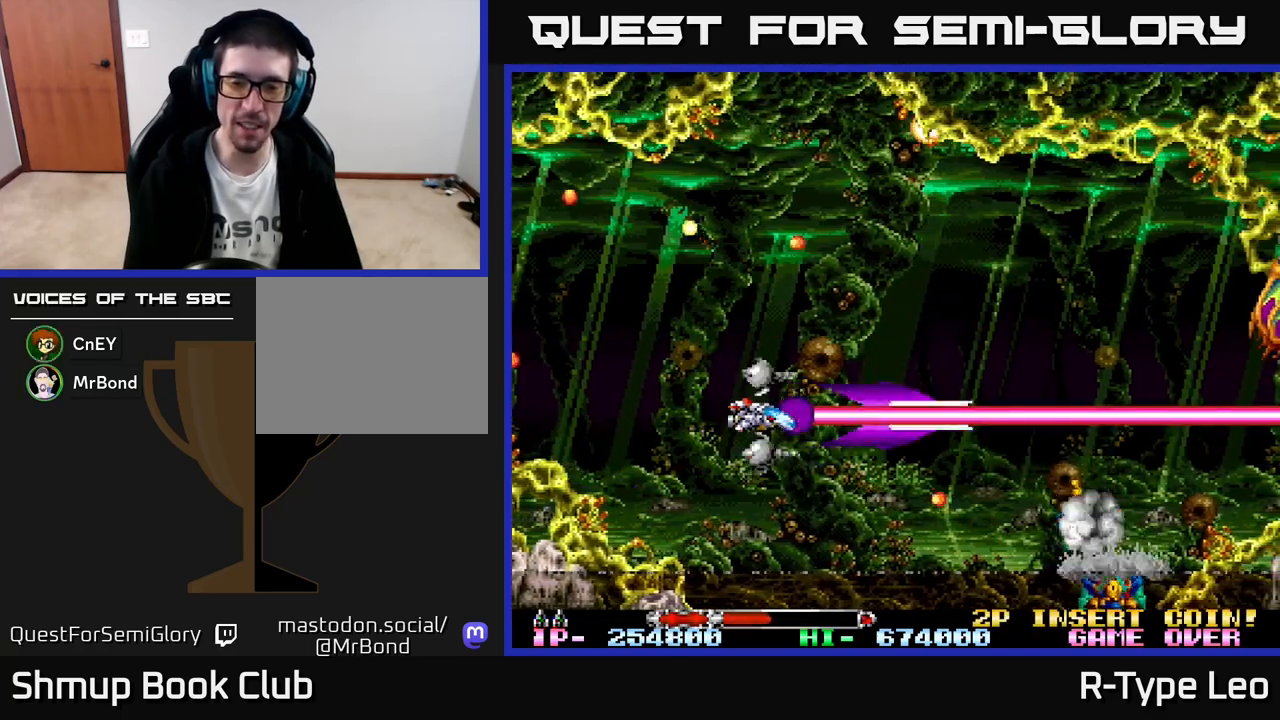
{"buttons": ["R2"], "left_stick": "center", "events": [[133, "DPAD_UP", "down"], [217, "DPAD_RIGHT", "down"], [283, "DPAD_UP", "up"], [300, "DPAD_UP", "down"], [317, "DPAD_UP", "up"], [450, "DPAD_RIGHT", "up"]]}
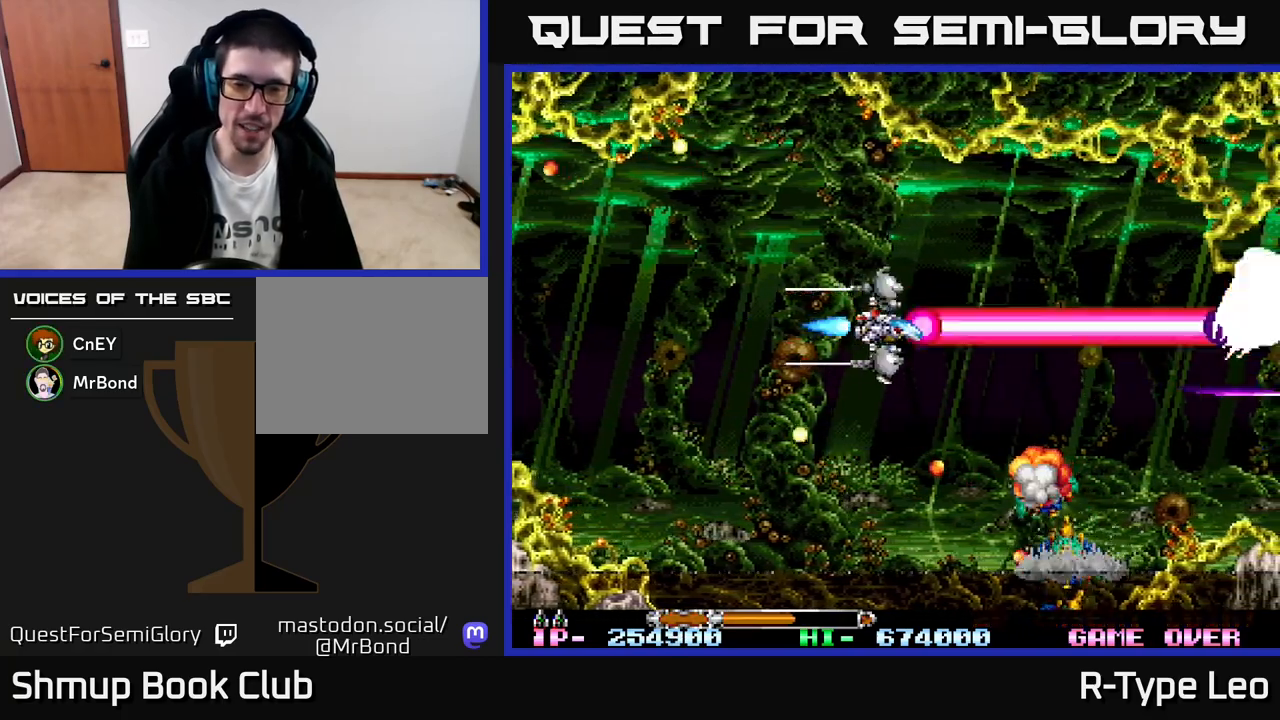
{"buttons": ["R2"], "left_stick": "center", "events": [[417, "DPAD_LEFT", "down"], [483, "DPAD_LEFT", "up"]]}
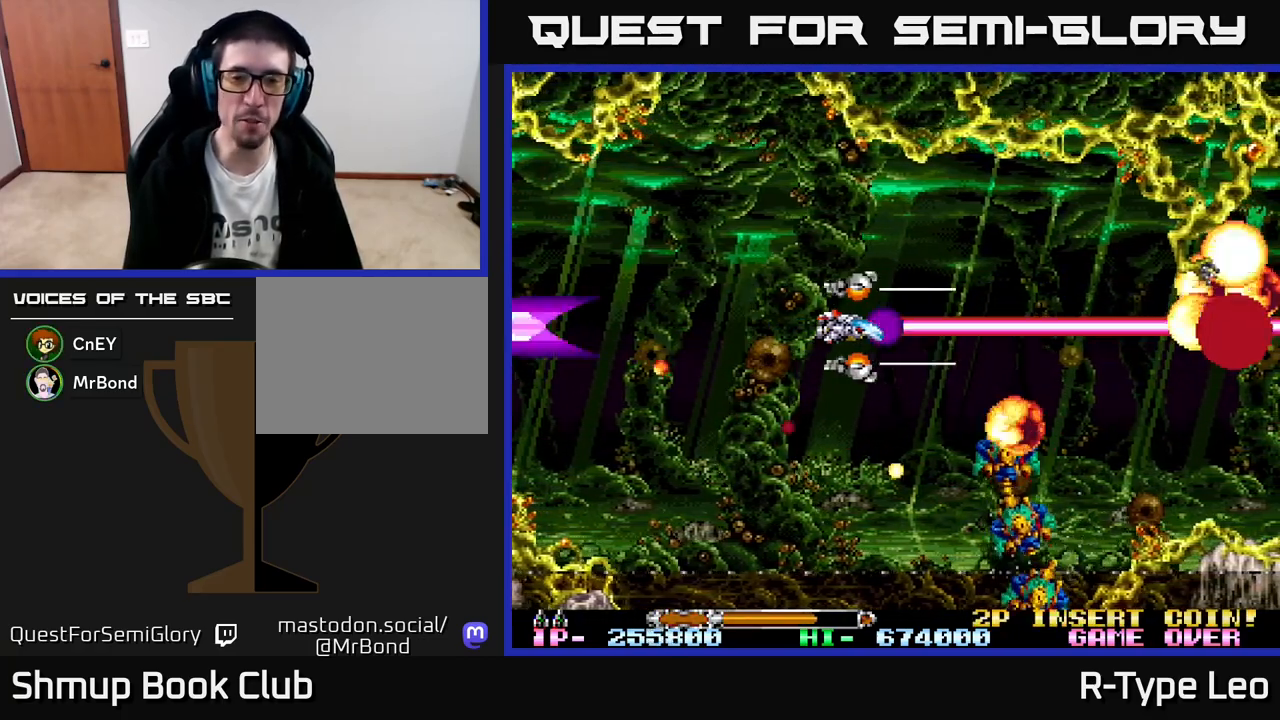
{"buttons": ["R2"], "left_stick": "center", "events": []}
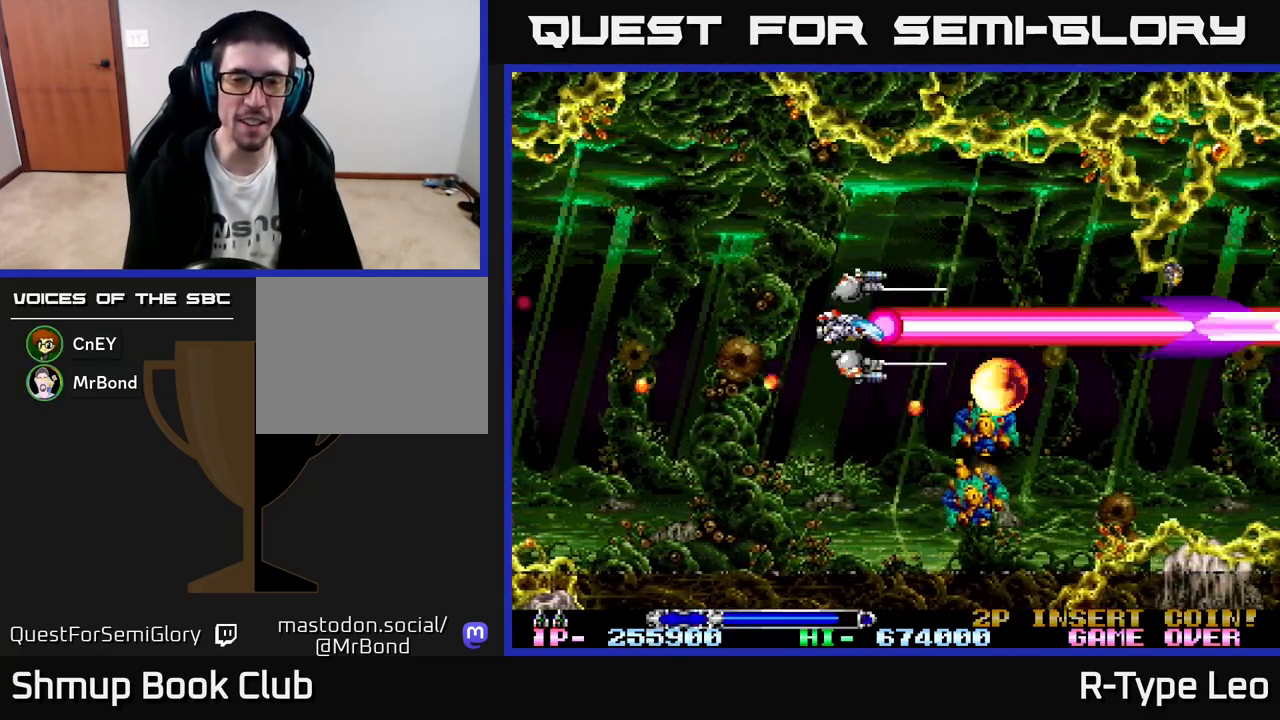
{"buttons": ["R2", "DPAD_DOWN", "DPAD_RIGHT"], "left_stick": "center", "events": [[17, "DPAD_LEFT", "down"], [150, "DPAD_LEFT", "up"], [300, "DPAD_LEFT", "down"], [367, "DPAD_DOWN", "down"], [417, "DPAD_LEFT", "up"], [483, "DPAD_RIGHT", "down"]]}
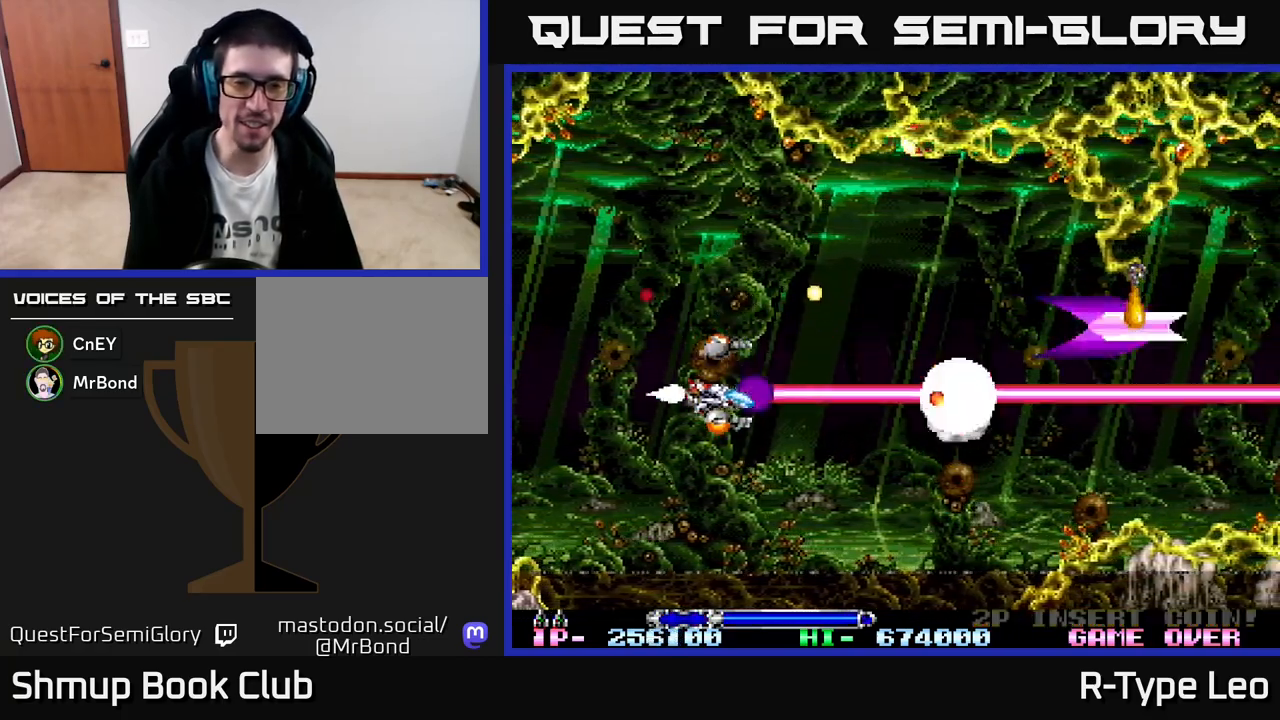
{"buttons": [], "left_stick": "center", "events": [[117, "DPAD_DOWN", "up"], [167, "DPAD_RIGHT", "up"], [433, "R2", "up"]]}
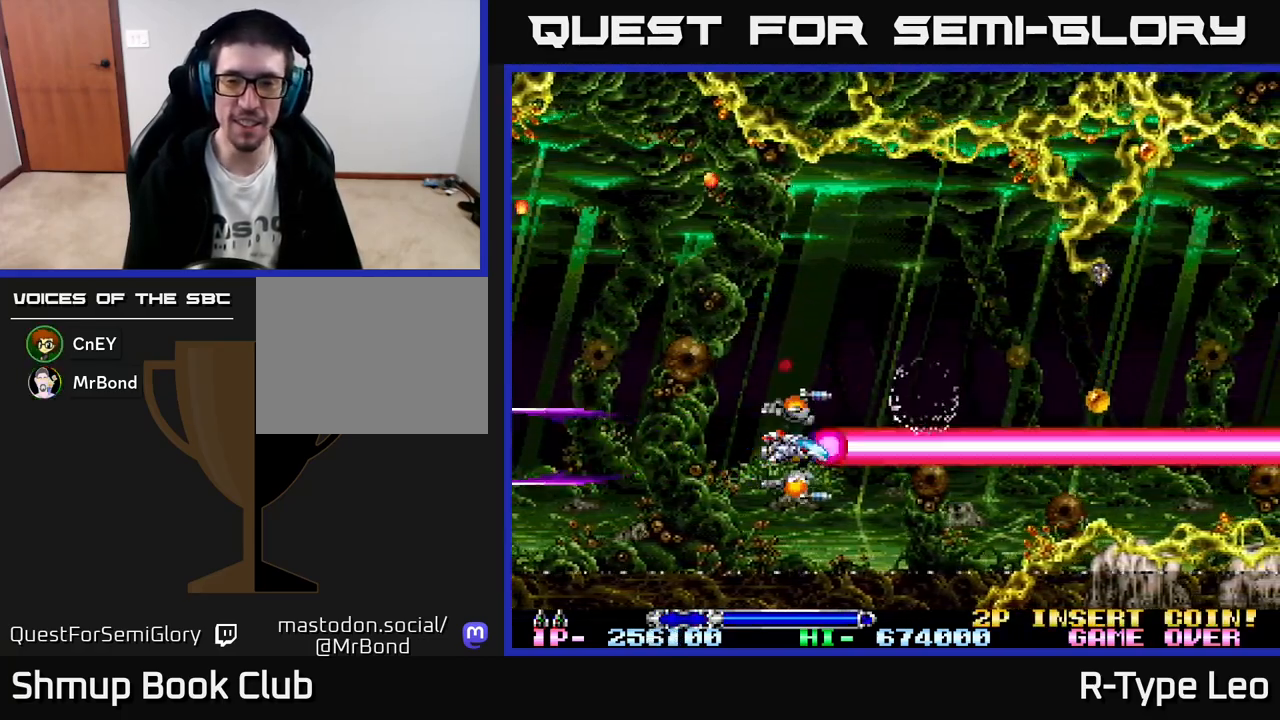
{"buttons": [], "left_stick": "center", "events": []}
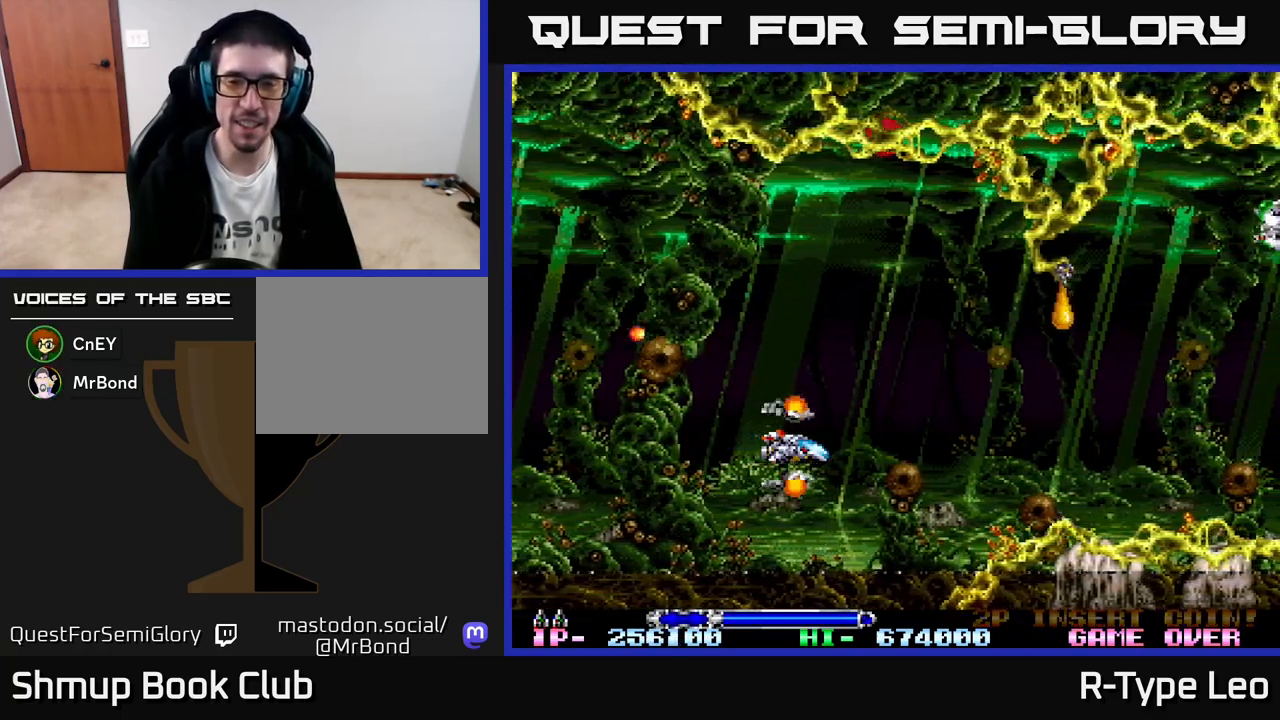
{"buttons": ["R2"], "left_stick": "center", "events": [[417, "R2", "down"]]}
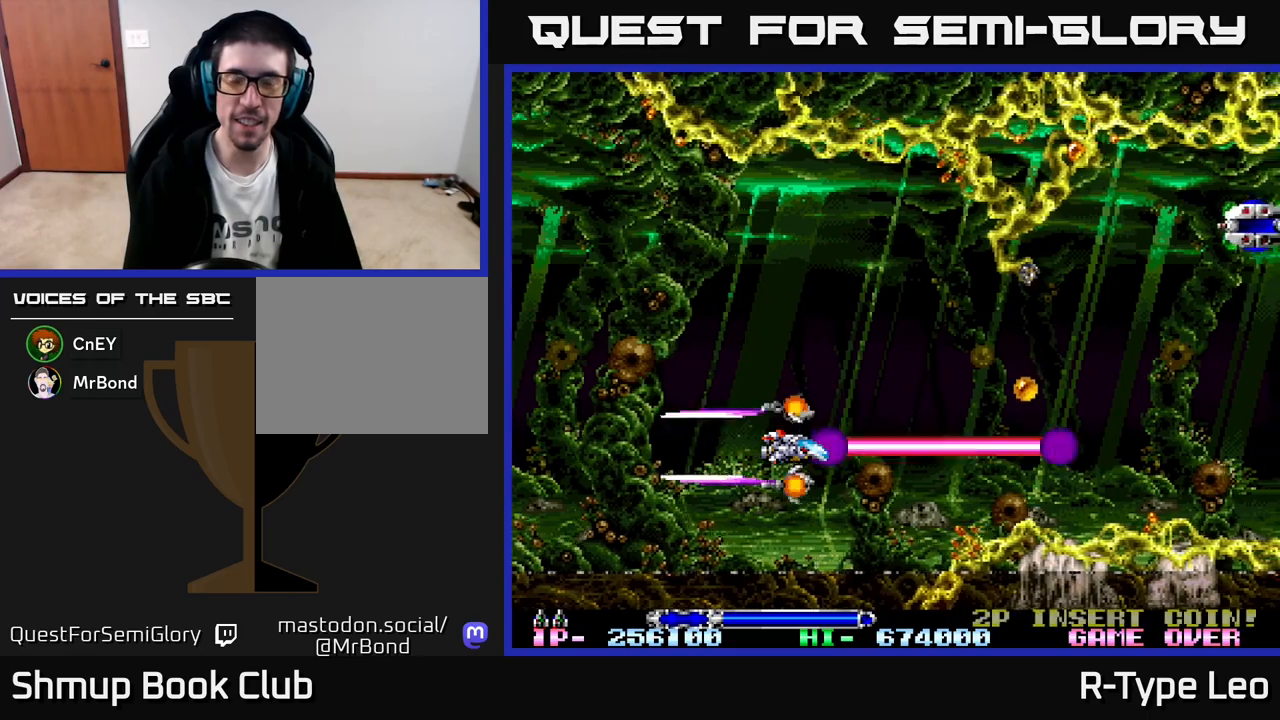
{"buttons": ["X", "R2", "DPAD_UP"], "left_stick": "center", "events": [[300, "DPAD_RIGHT", "down"], [383, "DPAD_UP", "down"], [433, "DPAD_RIGHT", "up"], [483, "X", "down"]]}
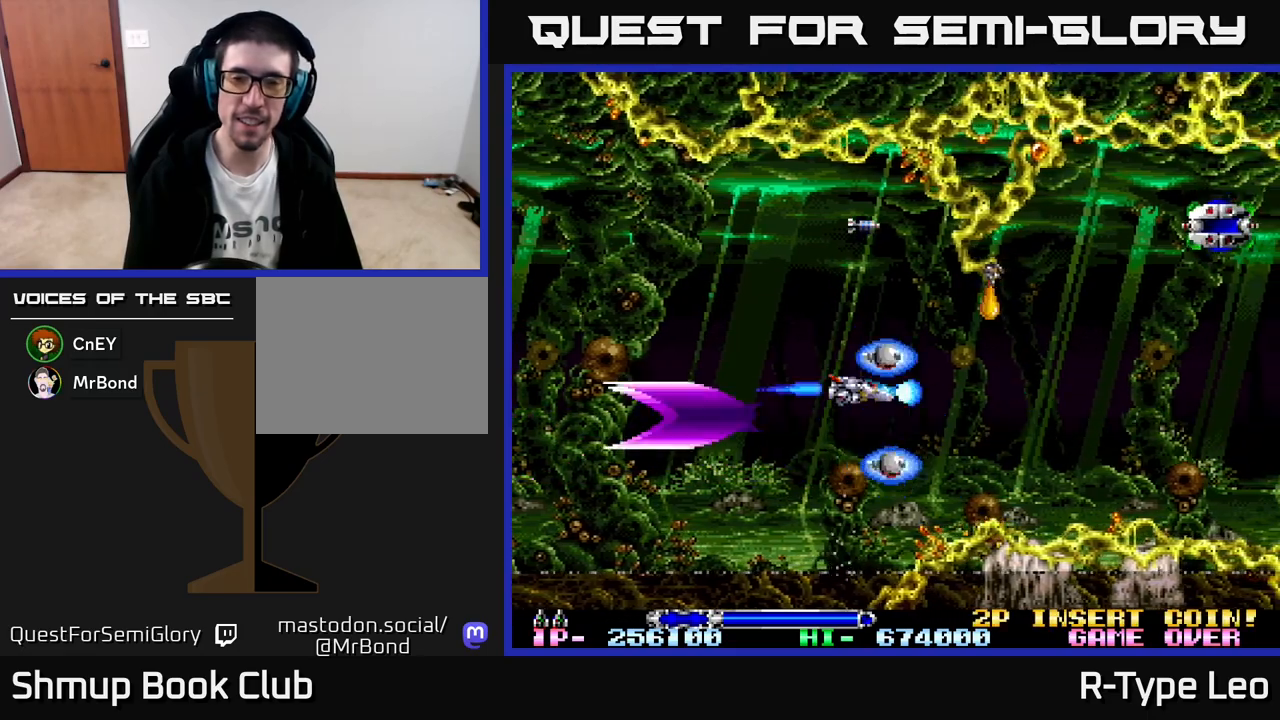
{"buttons": ["R2", "DPAD_LEFT"], "left_stick": "center", "events": [[17, "DPAD_LEFT", "down"], [67, "DPAD_UP", "up"], [100, "X", "up"], [117, "DPAD_LEFT", "up"], [433, "DPAD_LEFT", "down"]]}
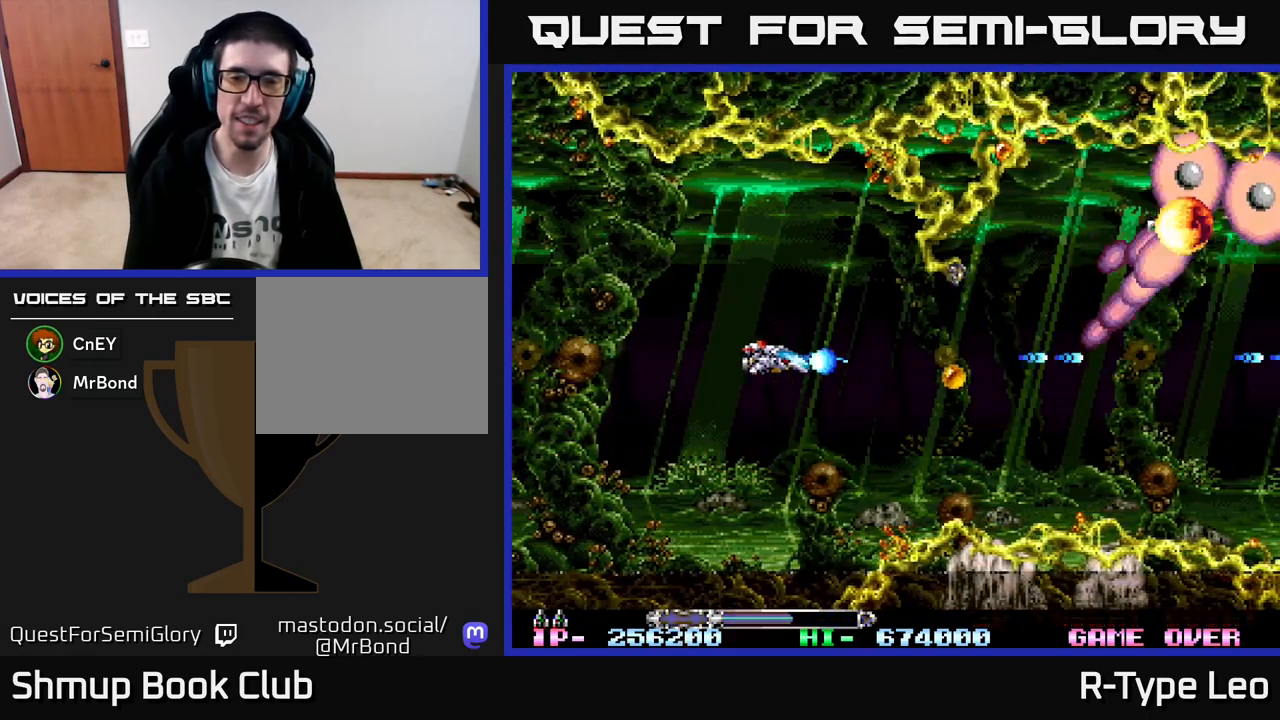
{"buttons": ["R2"], "left_stick": "center", "events": [[100, "DPAD_LEFT", "up"], [150, "X", "down"], [317, "X", "up"], [417, "DPAD_DOWN", "down"], [500, "DPAD_DOWN", "up"]]}
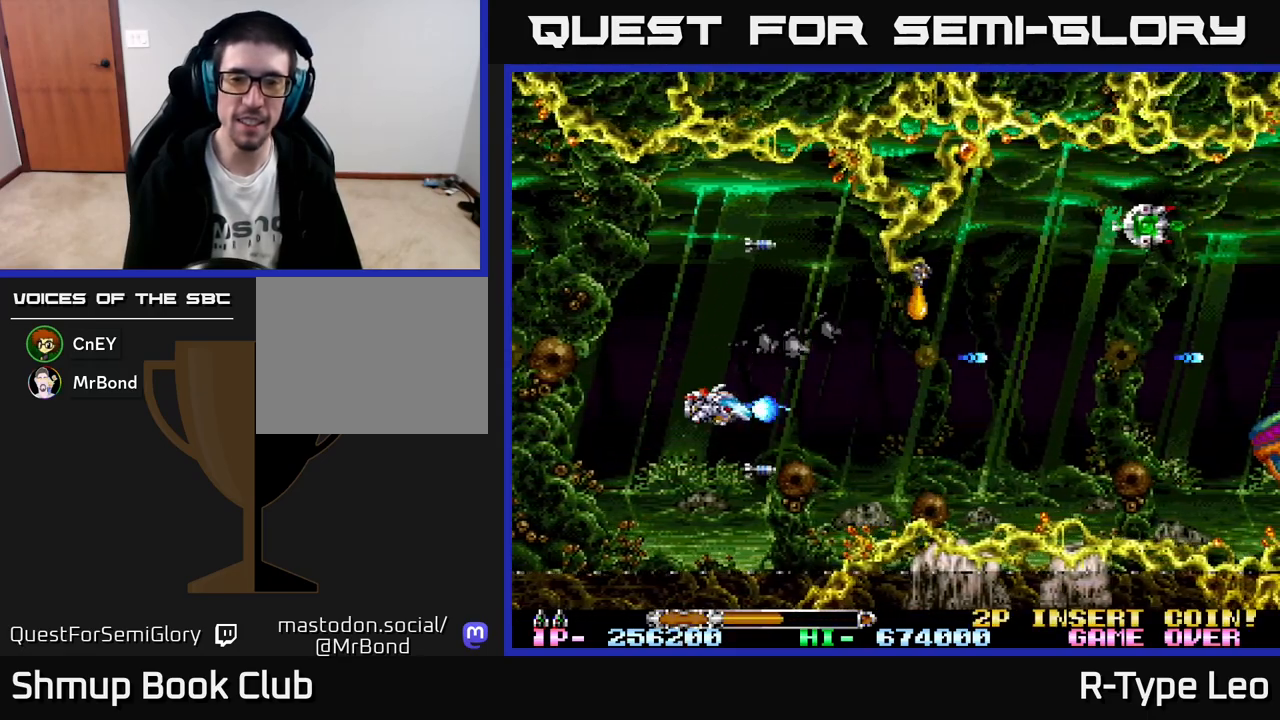
{"buttons": ["R2"], "left_stick": "center", "events": []}
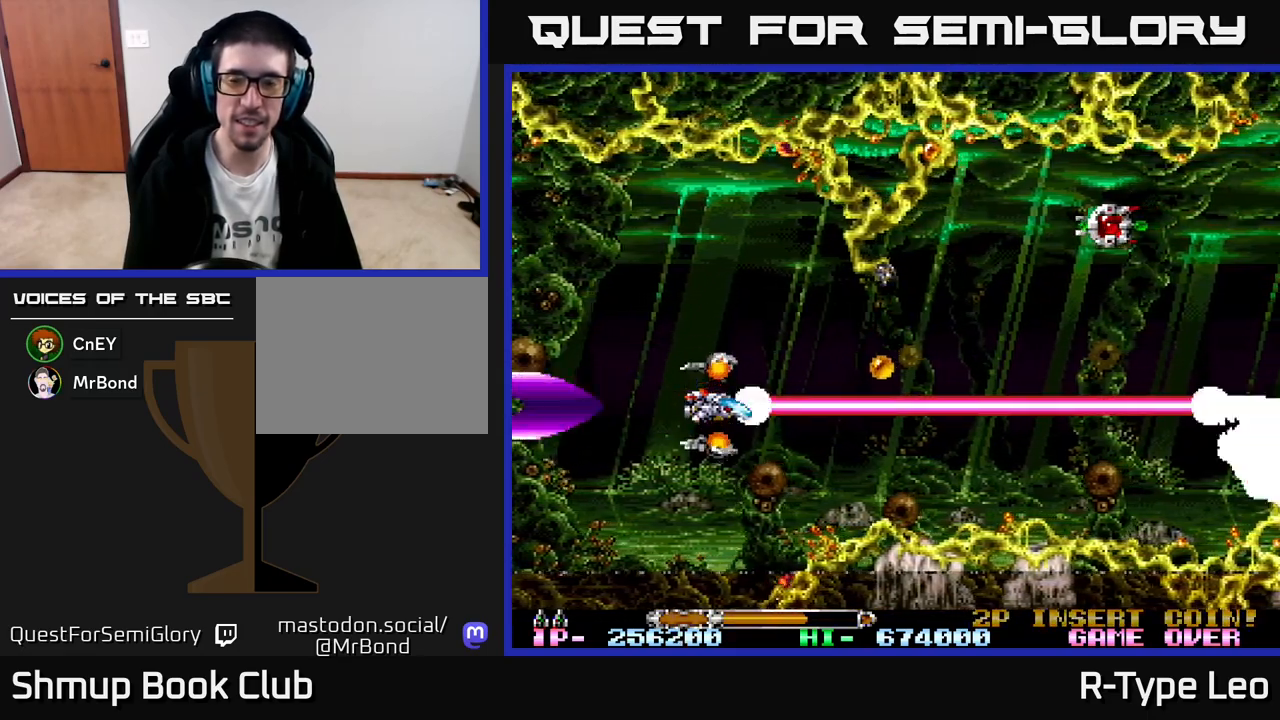
{"buttons": ["DPAD_RIGHT"], "left_stick": "center", "events": [[433, "R2", "up"], [467, "DPAD_RIGHT", "down"]]}
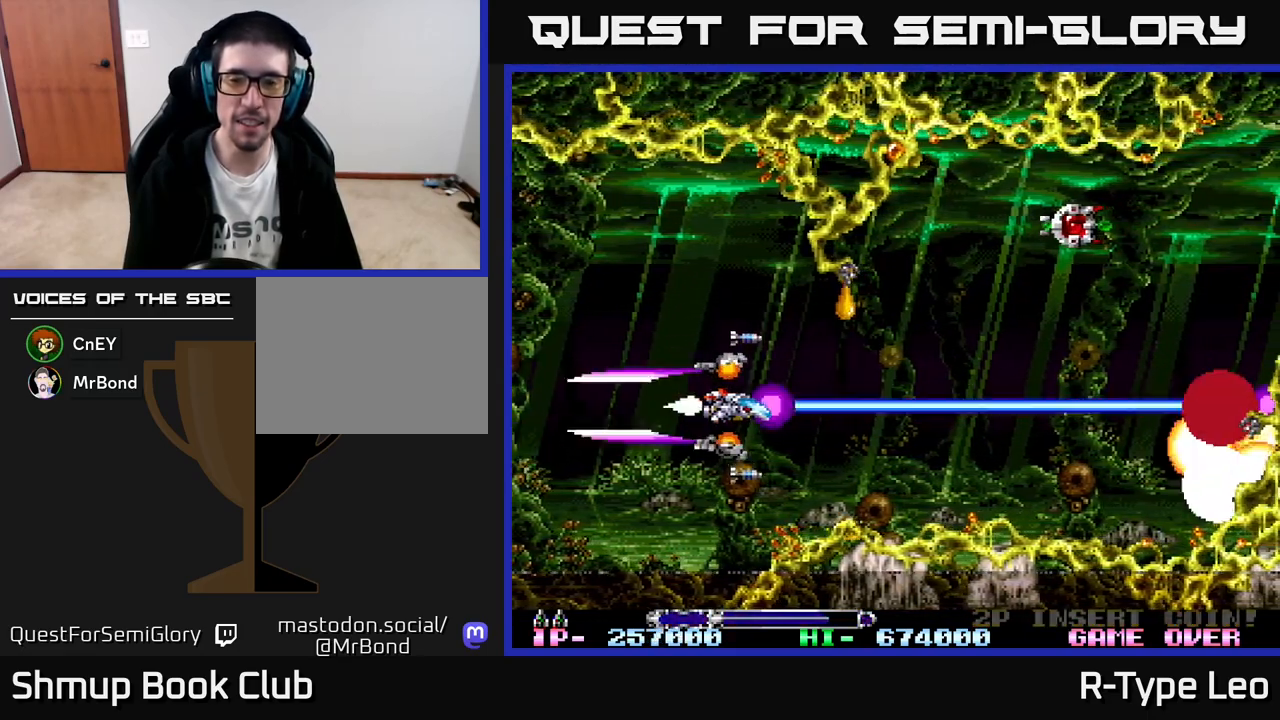
{"buttons": [], "left_stick": "center", "events": [[83, "DPAD_DOWN", "down"], [167, "DPAD_DOWN", "up"], [450, "DPAD_RIGHT", "up"]]}
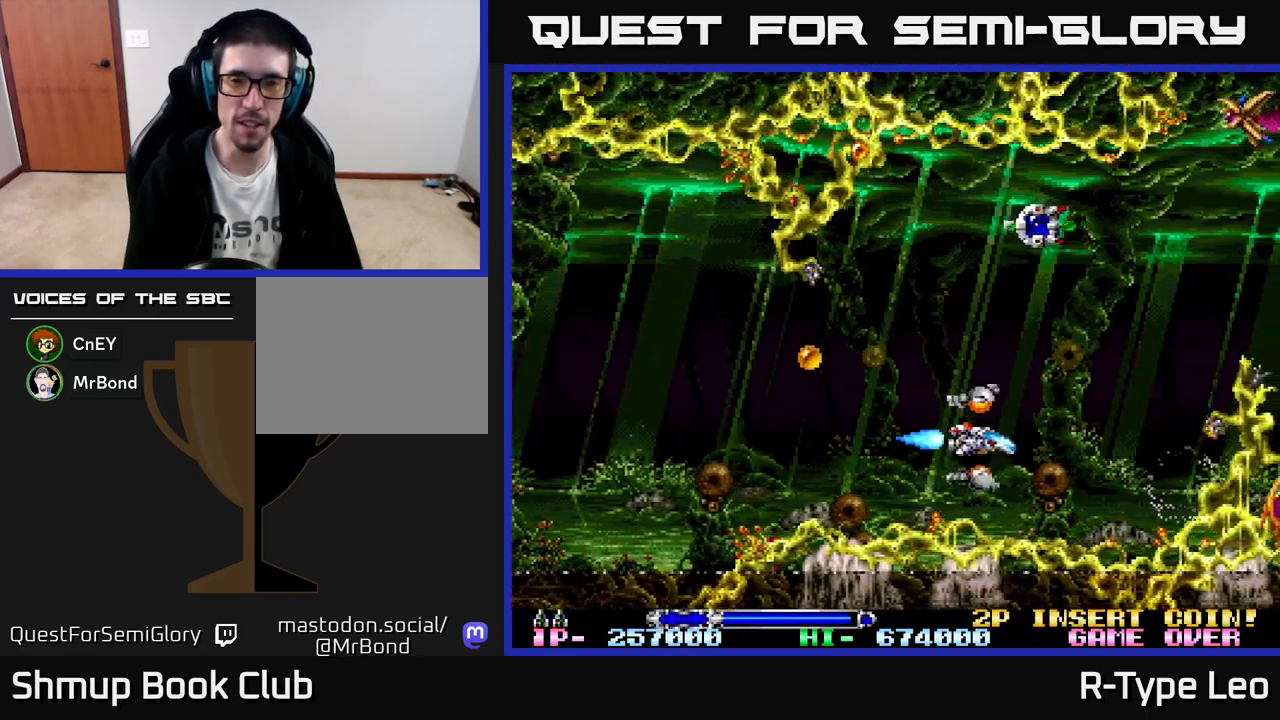
{"buttons": ["R2", "DPAD_UP", "DPAD_LEFT"], "left_stick": "center", "events": [[183, "DPAD_UP", "down"], [333, "DPAD_LEFT", "down"], [383, "R2", "down"]]}
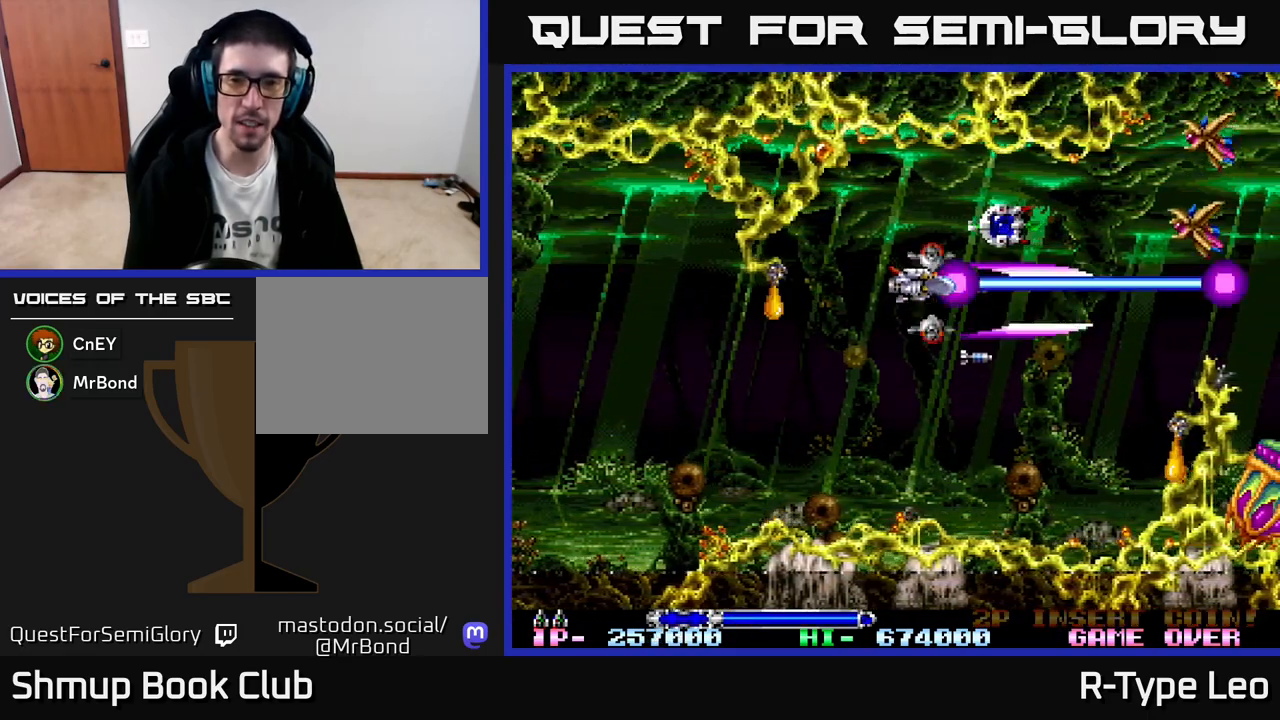
{"buttons": ["R2", "DPAD_LEFT"], "left_stick": "center", "events": [[83, "DPAD_LEFT", "up"], [133, "DPAD_UP", "up"], [433, "DPAD_LEFT", "down"]]}
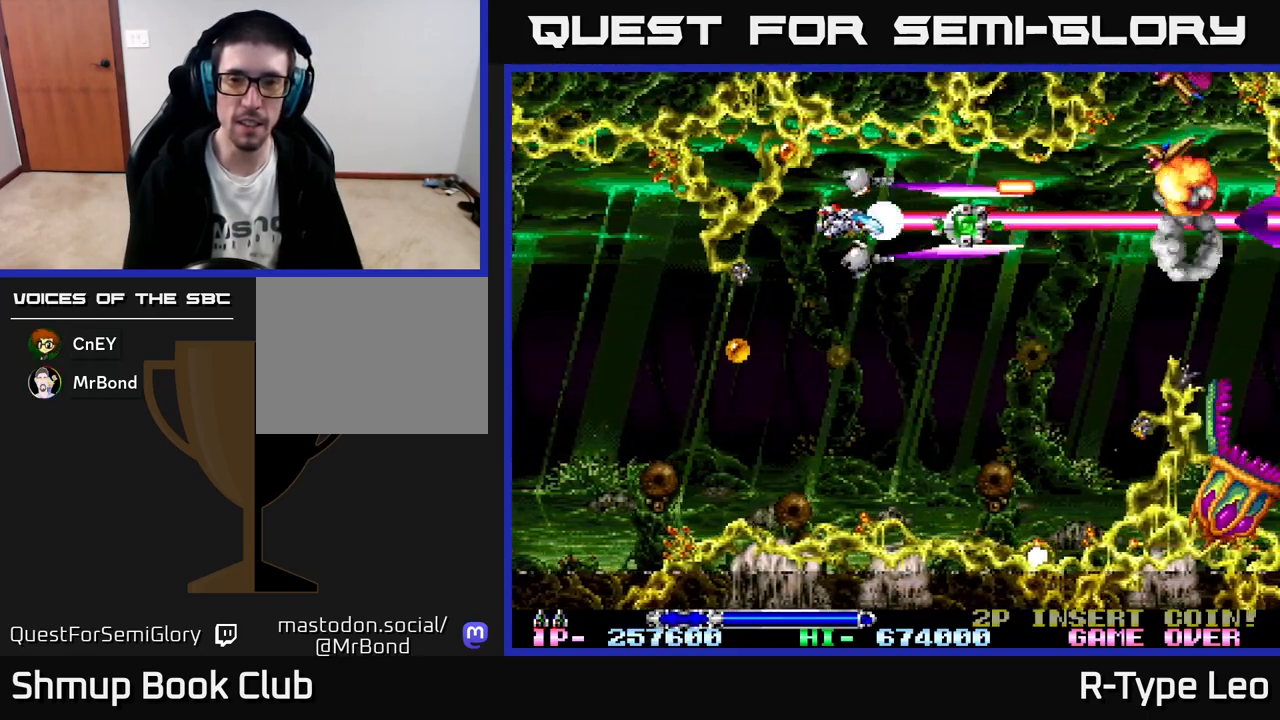
{"buttons": ["R2", "DPAD_UP", "DPAD_RIGHT"], "left_stick": "center", "events": [[17, "DPAD_LEFT", "up"], [233, "DPAD_DOWN", "down"], [317, "DPAD_RIGHT", "down"], [350, "DPAD_DOWN", "up"], [400, "DPAD_UP", "down"]]}
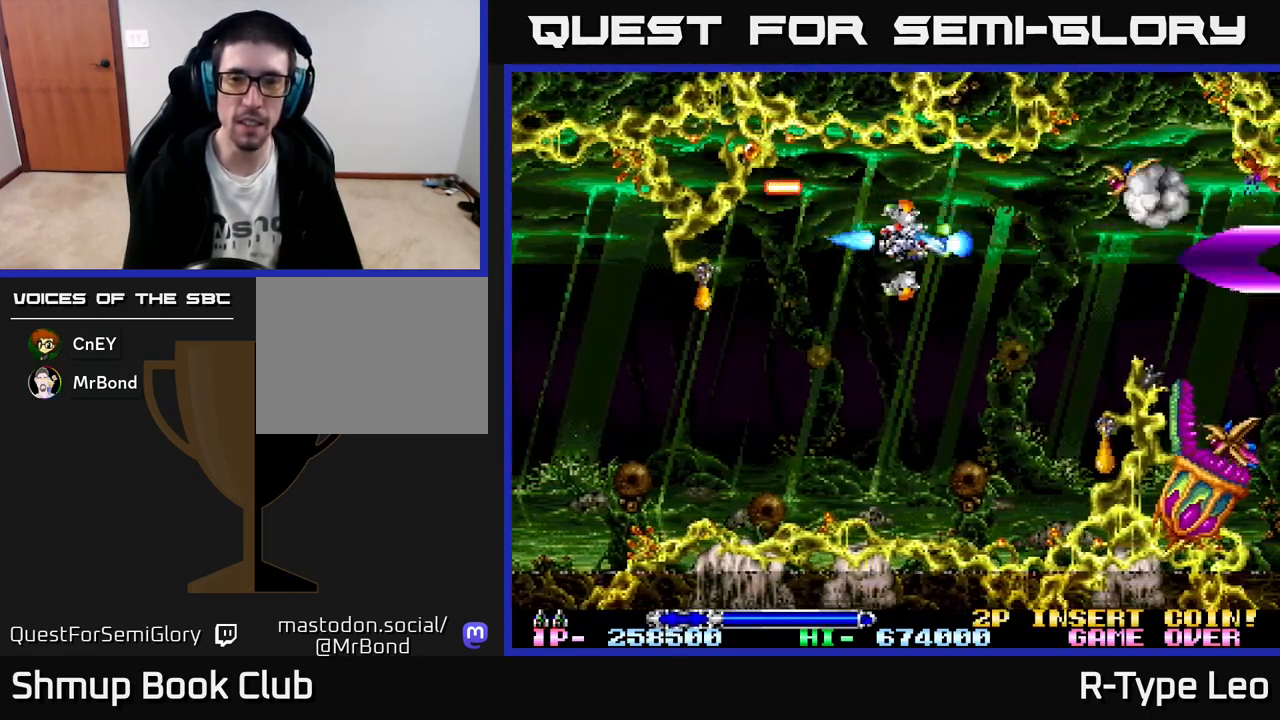
{"buttons": ["DPAD_LEFT"], "left_stick": "center", "events": [[50, "DPAD_UP", "up"], [83, "DPAD_RIGHT", "up"], [100, "DPAD_DOWN", "down"], [167, "DPAD_LEFT", "down"], [200, "DPAD_DOWN", "up"], [283, "DPAD_LEFT", "up"], [417, "DPAD_LEFT", "down"], [433, "R2", "up"]]}
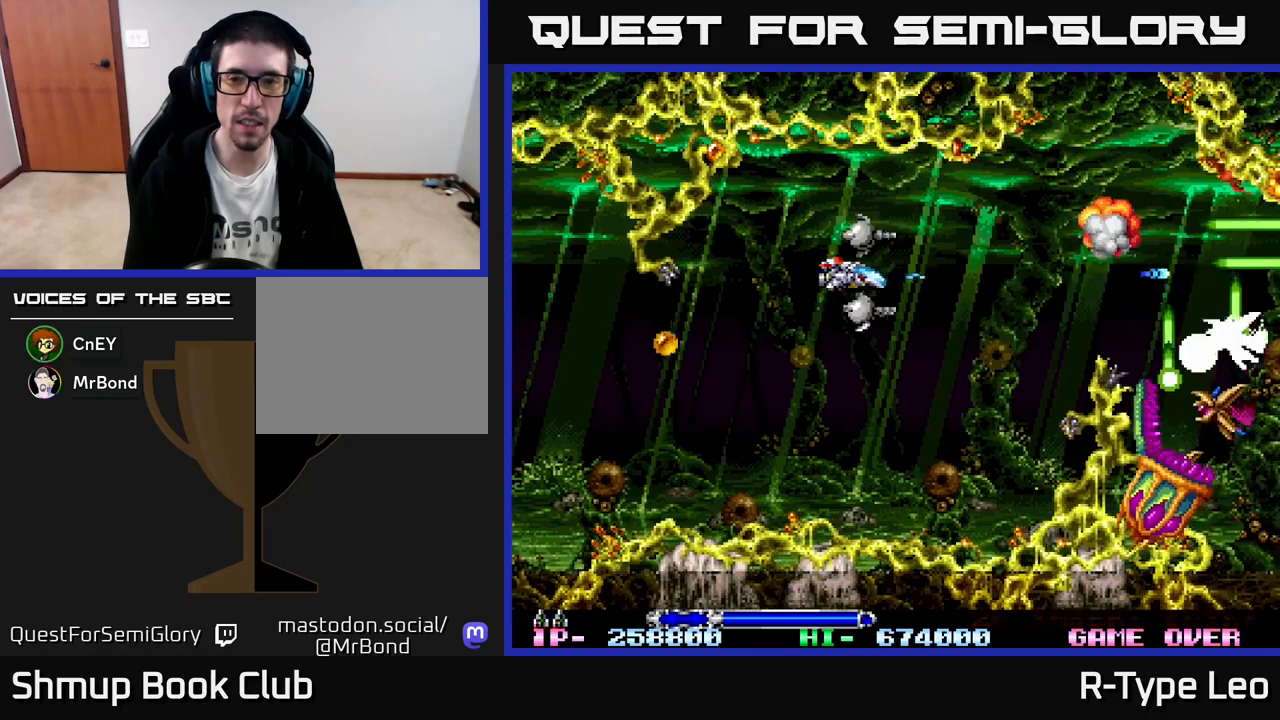
{"buttons": ["R2"], "left_stick": "center", "events": [[50, "DPAD_LEFT", "up"], [400, "R2", "down"]]}
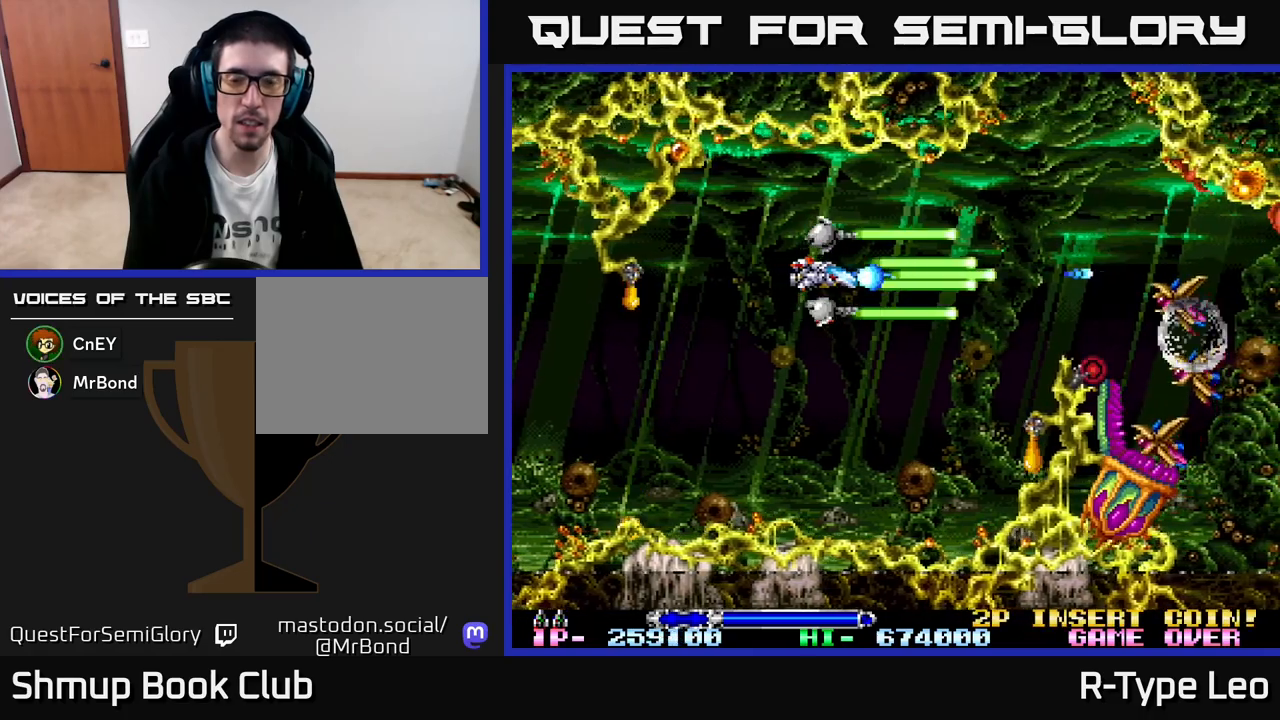
{"buttons": ["R2"], "left_stick": "center", "events": []}
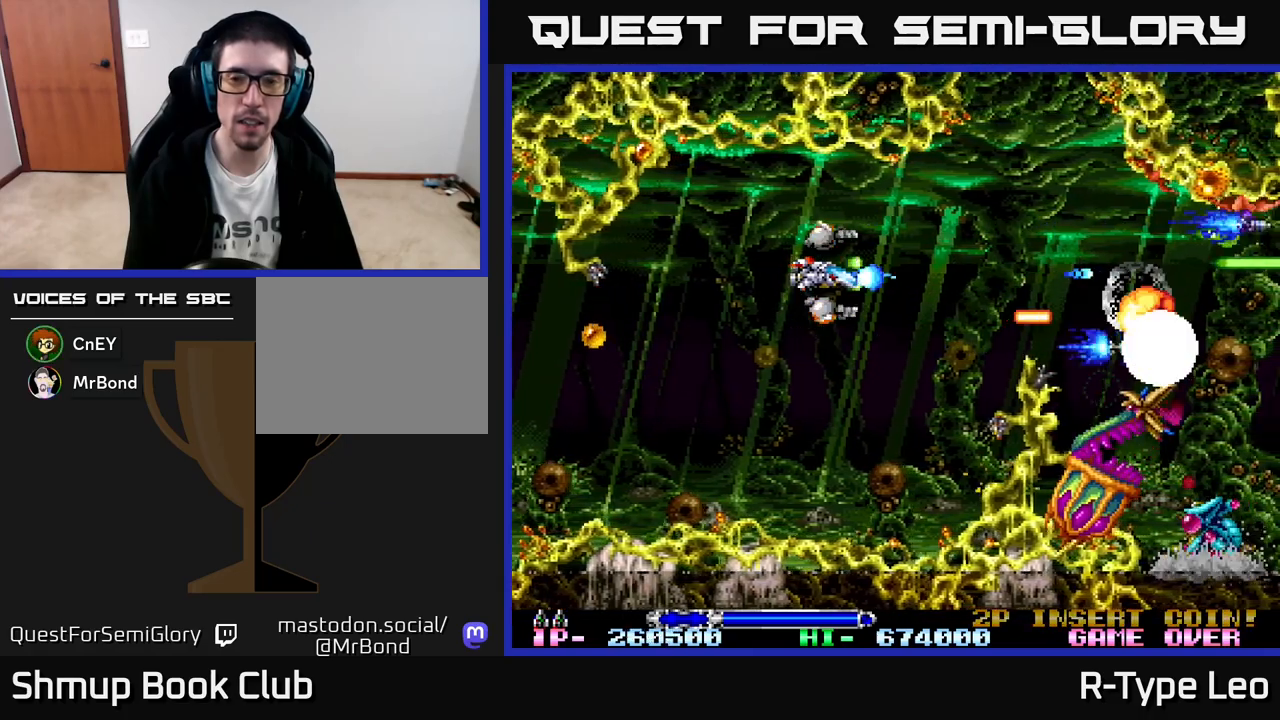
{"buttons": [], "left_stick": "center", "events": [[17, "R2", "up"], [233, "DPAD_LEFT", "down"], [233, "DPAD_UP", "down"], [267, "R2", "down"], [367, "DPAD_LEFT", "up"], [367, "DPAD_UP", "up"], [400, "R2", "up"]]}
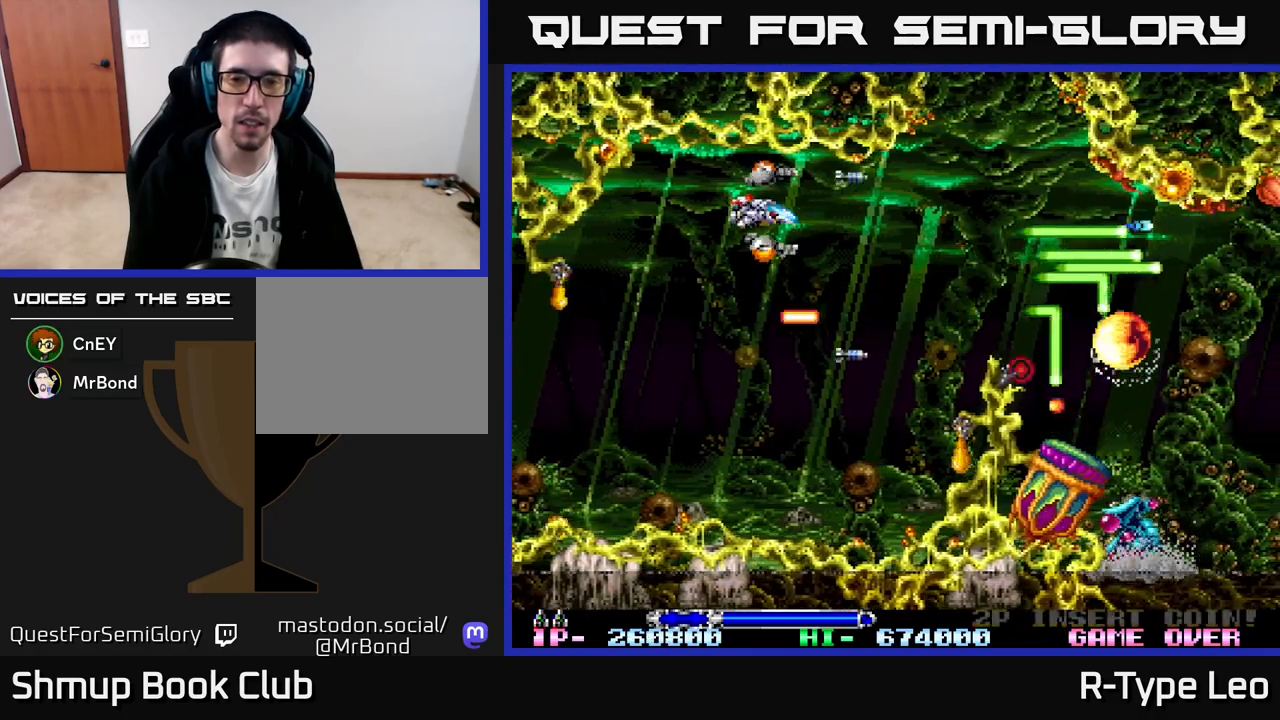
{"buttons": [], "left_stick": "center", "events": []}